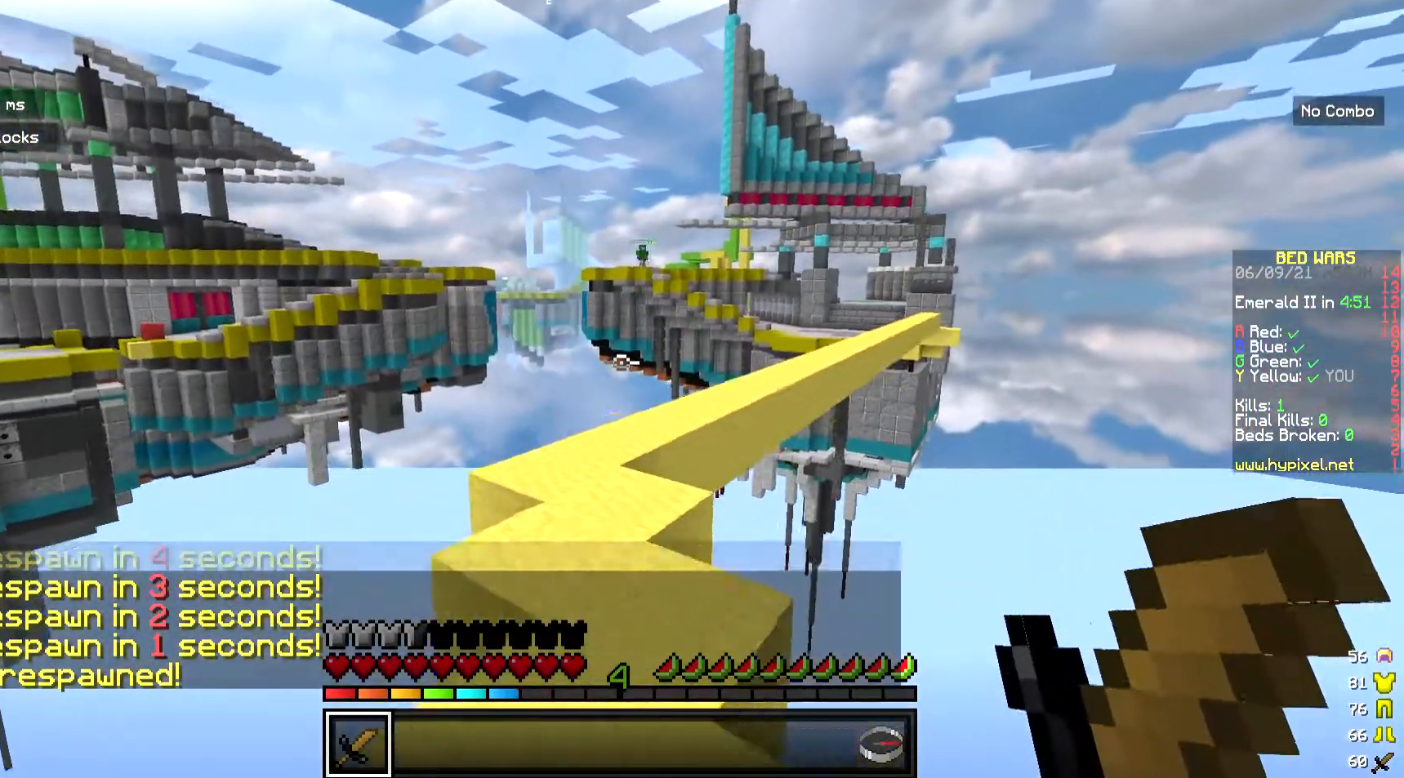
Gameplay with keyboard and mouse; each line is a JSON object with the keys and mouse buttons held at the frame after it. "events" lists presses ("down") and releases ("up") of "a", "d", "s", "w", "mouse_left" and "mouse_right" between this image and that frame as [ms after this image, input, new state], when the widget could be followed in between. "mouse_left", "mouse_right" = the "left", "right" buttons of the "mouse" list. No other keys are recorded. Fast repeated clicks can show as one long hold. Mouse movement is not recorded.
{"keys": ["w"], "mouse": [], "events": []}
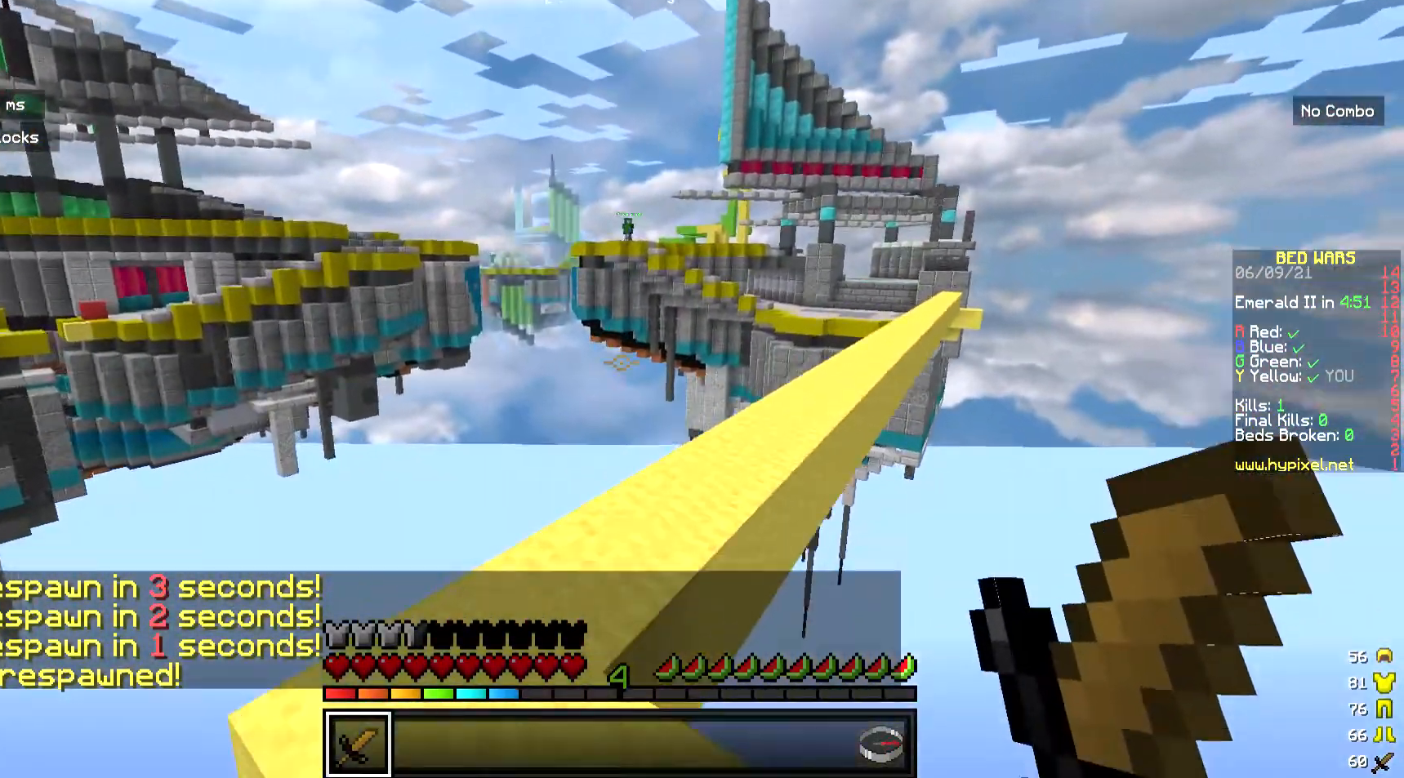
{"keys": ["w"], "mouse": [], "events": []}
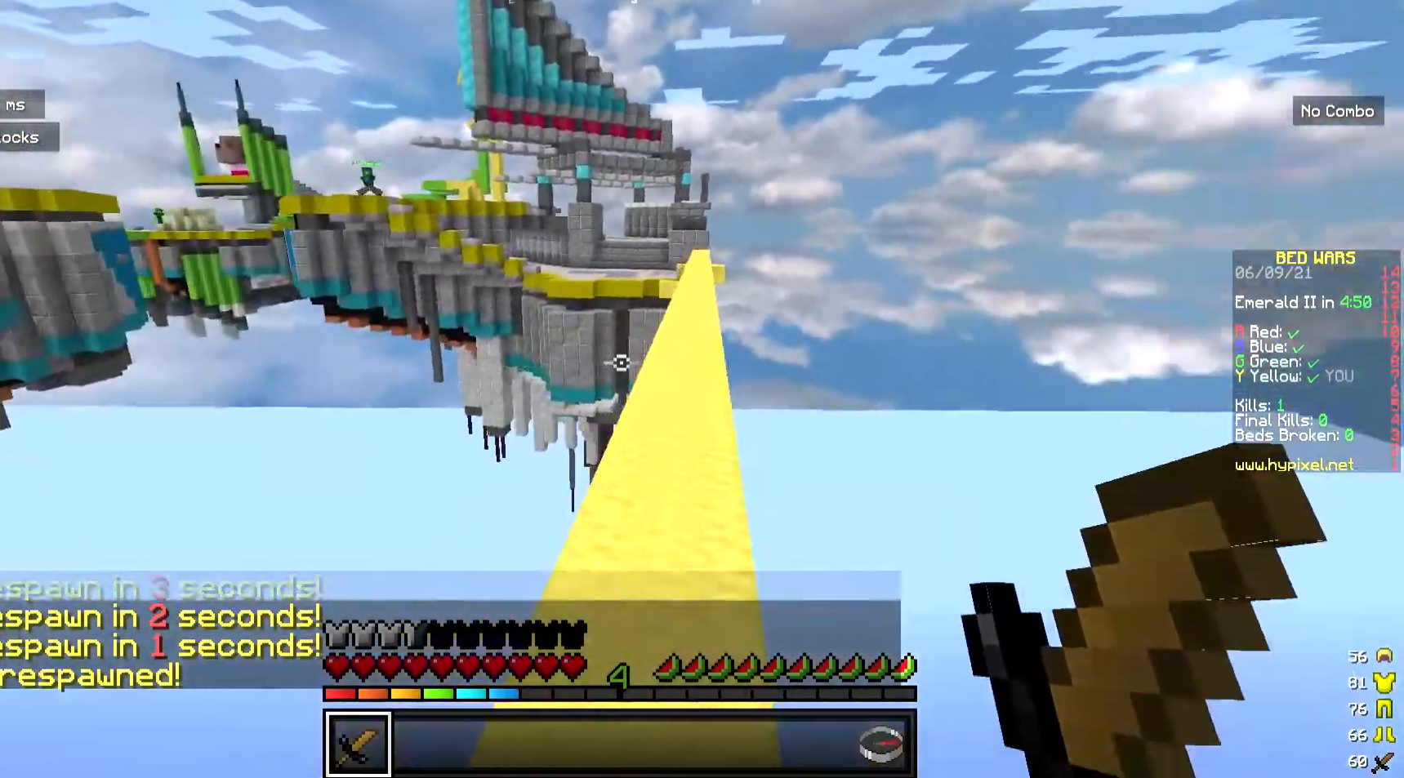
{"keys": ["w"], "mouse": [], "events": []}
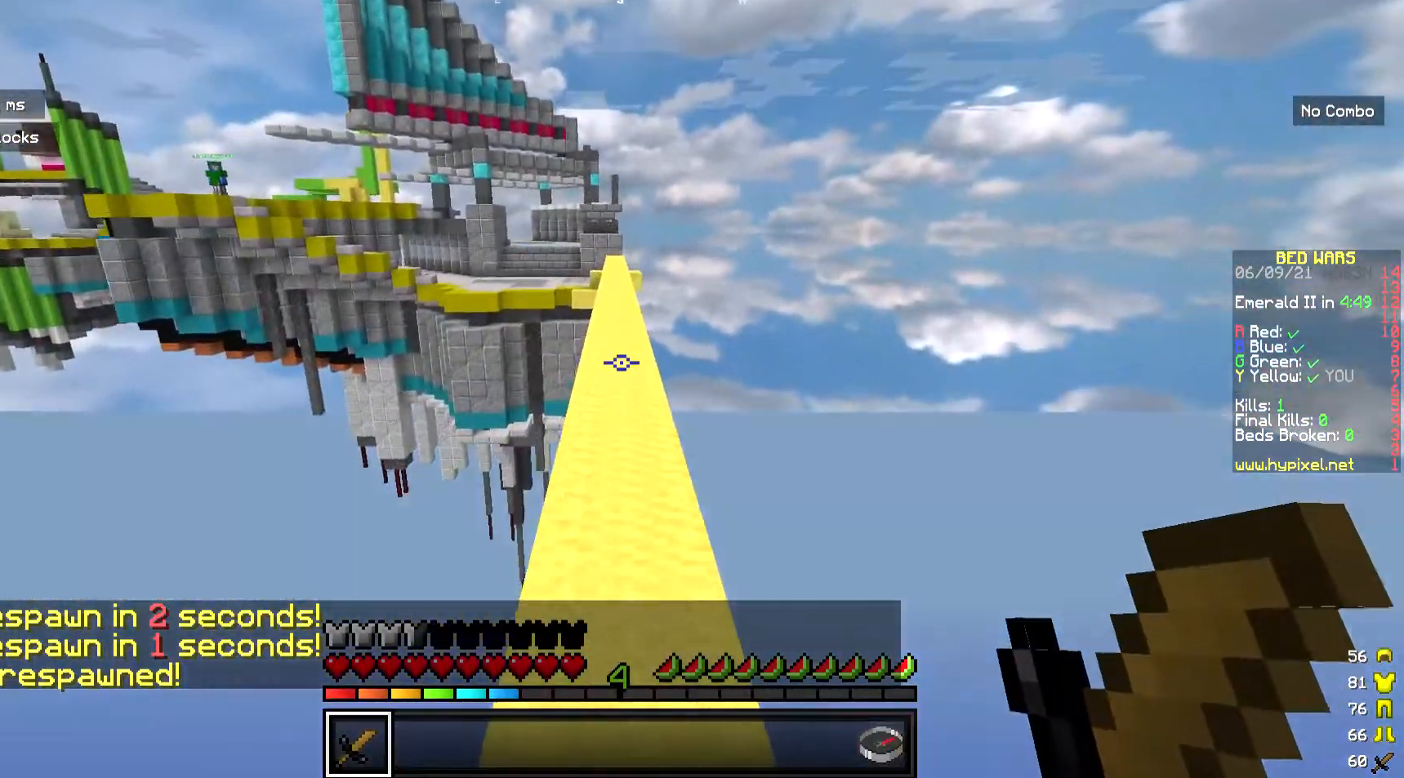
{"keys": ["w"], "mouse": [], "events": [[267, "mouse_left", "down"], [401, "mouse_left", "up"]]}
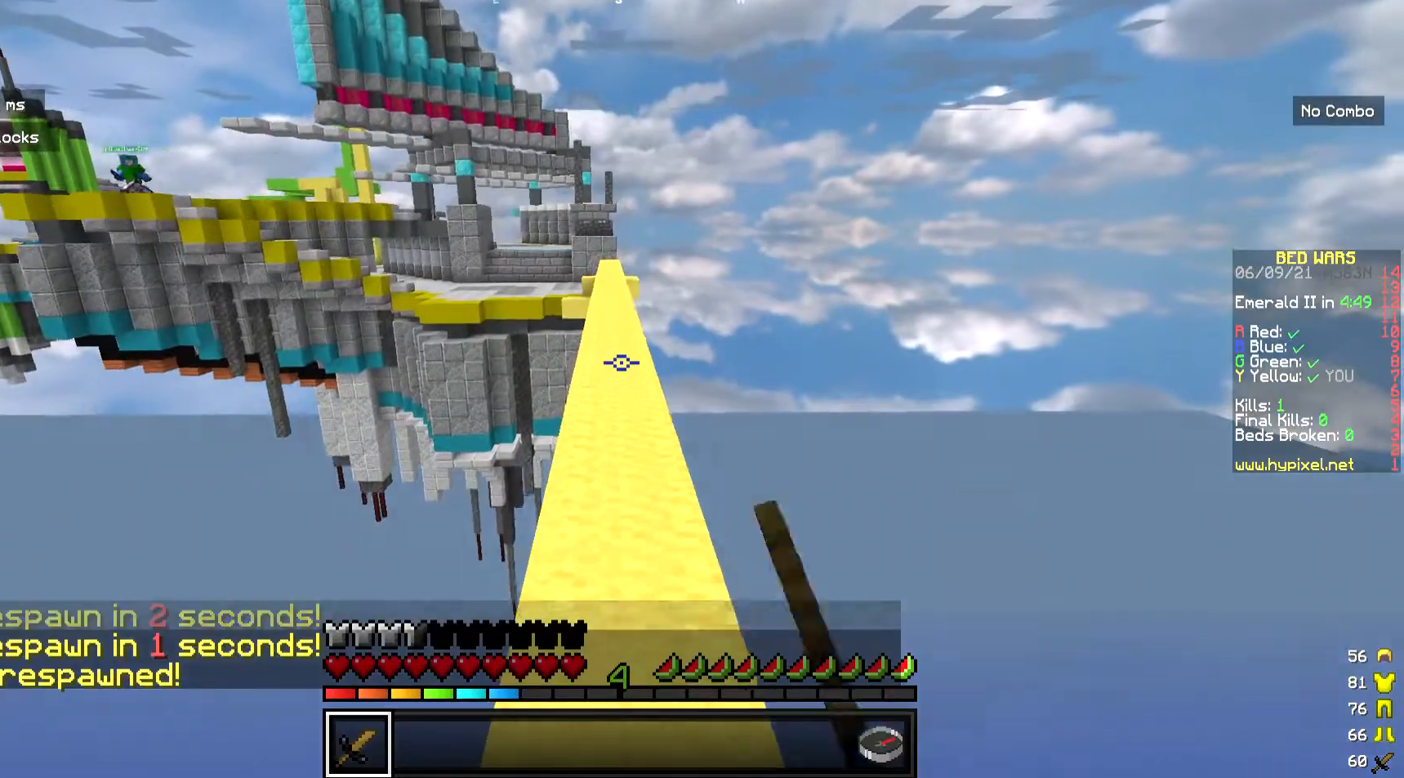
{"keys": ["w"], "mouse": [], "events": [[368, "mouse_left", "down"], [502, "mouse_left", "up"]]}
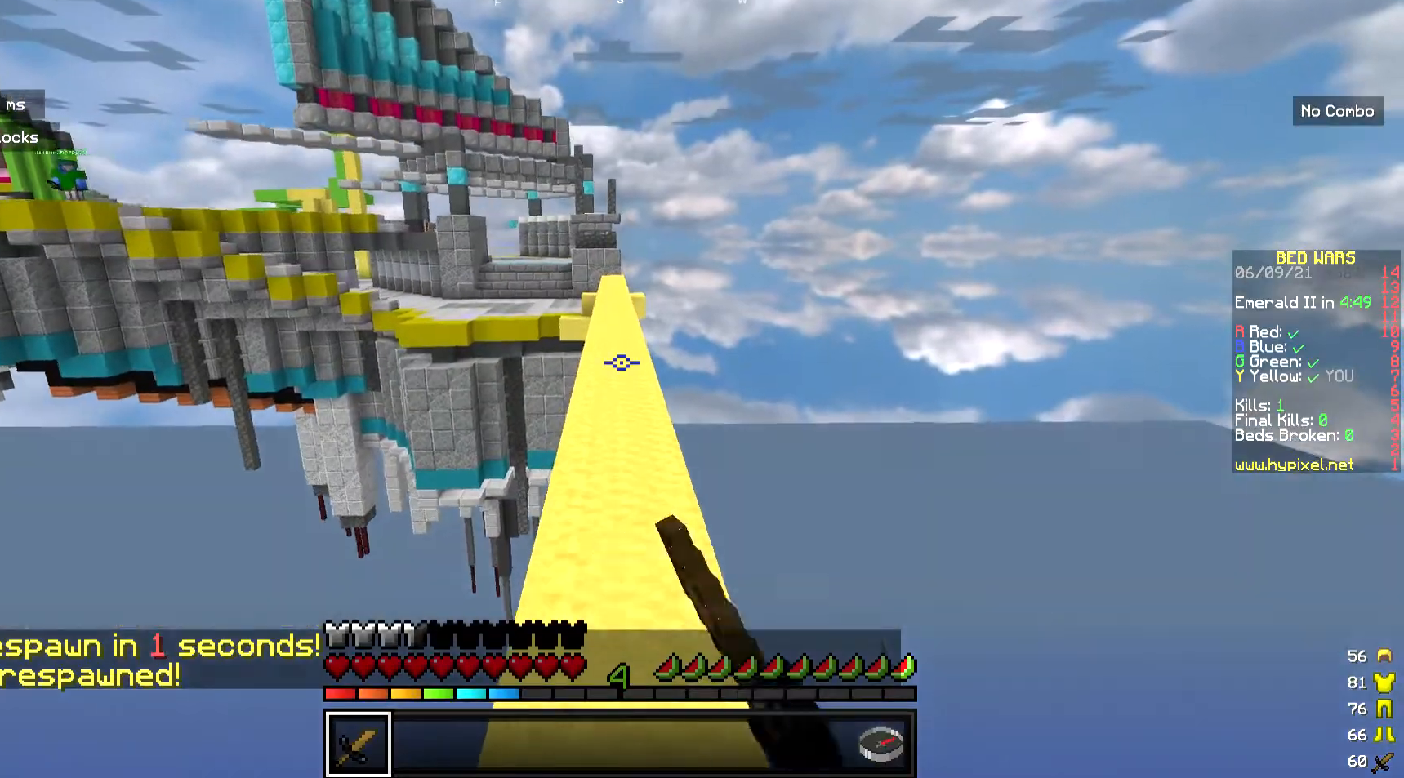
{"keys": ["w"], "mouse": ["left"], "events": [[368, "mouse_left", "down"]]}
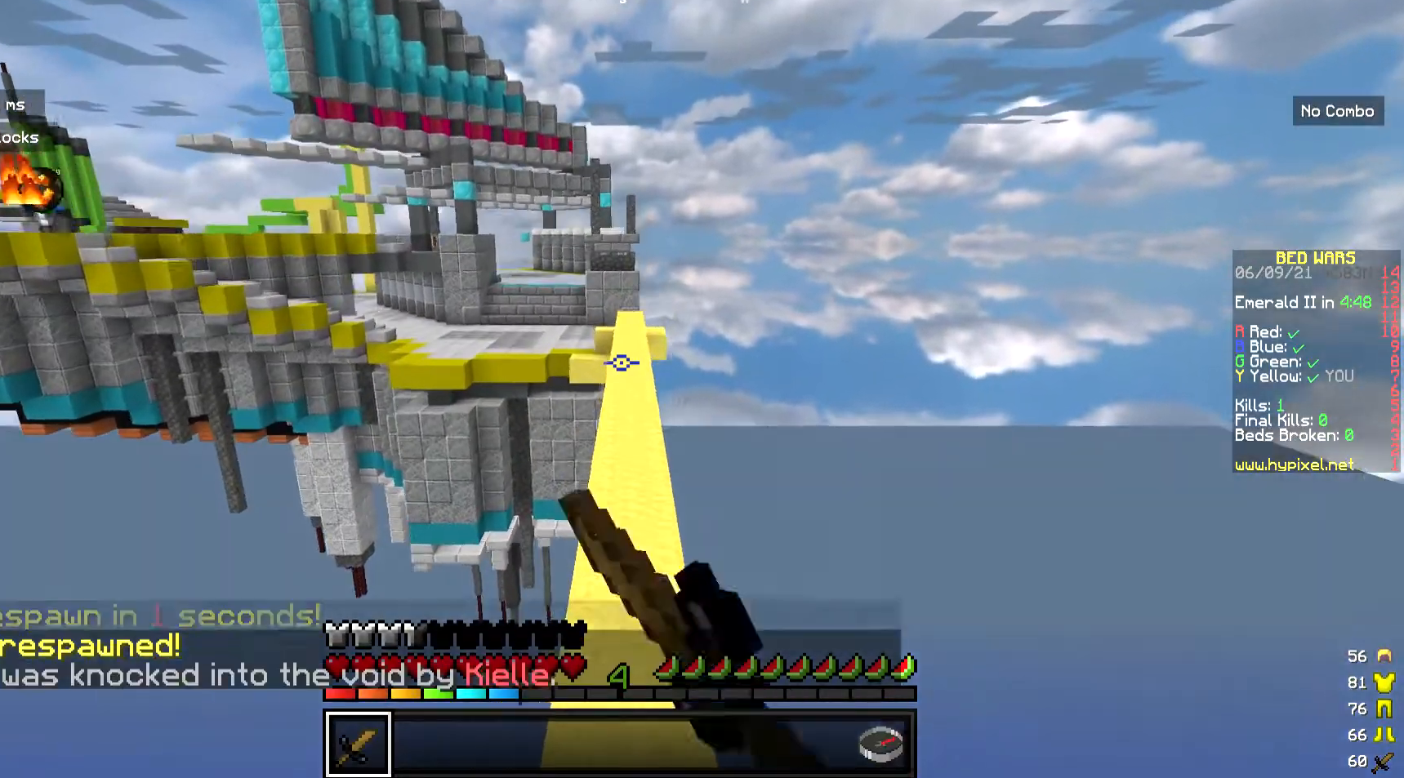
{"keys": ["w"], "mouse": [], "events": [[67, "mouse_left", "up"]]}
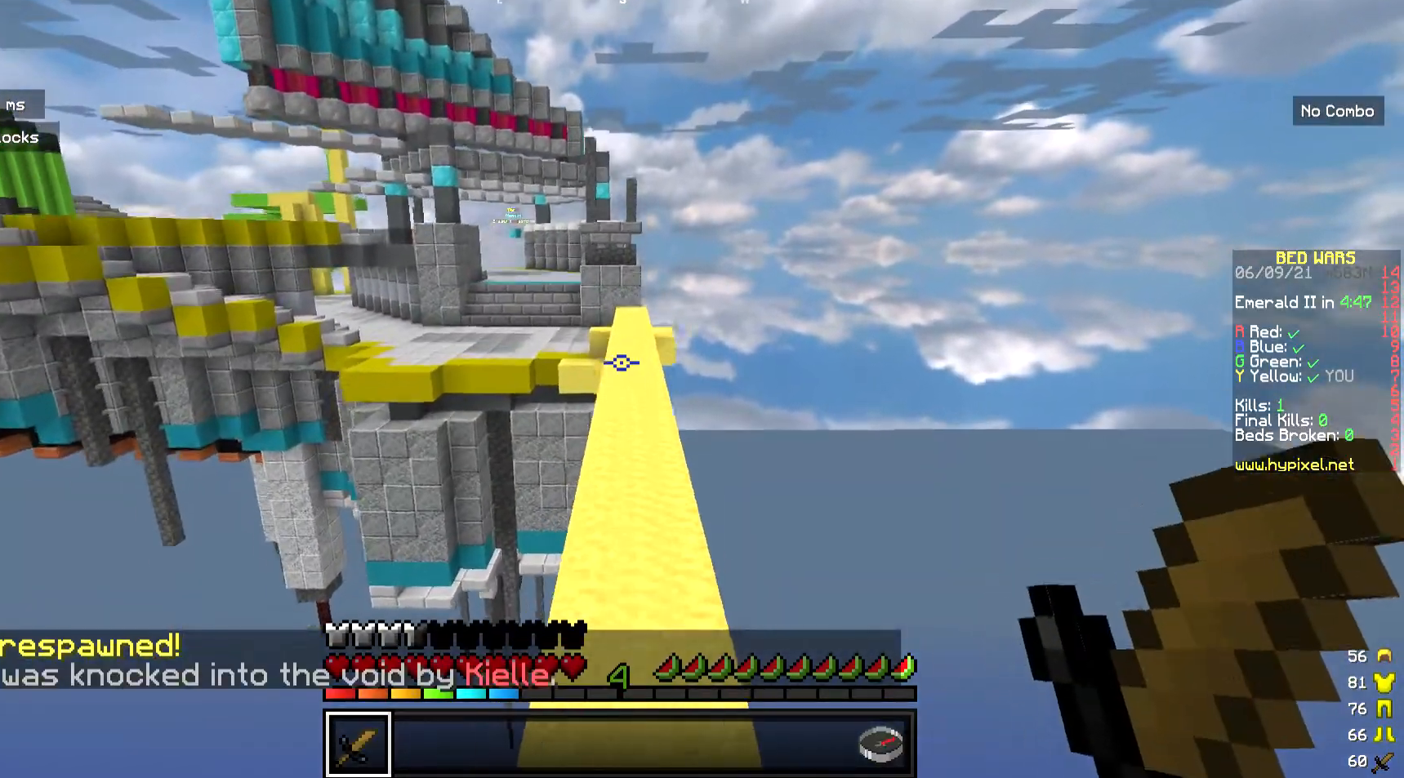
{"keys": ["w"], "mouse": []}
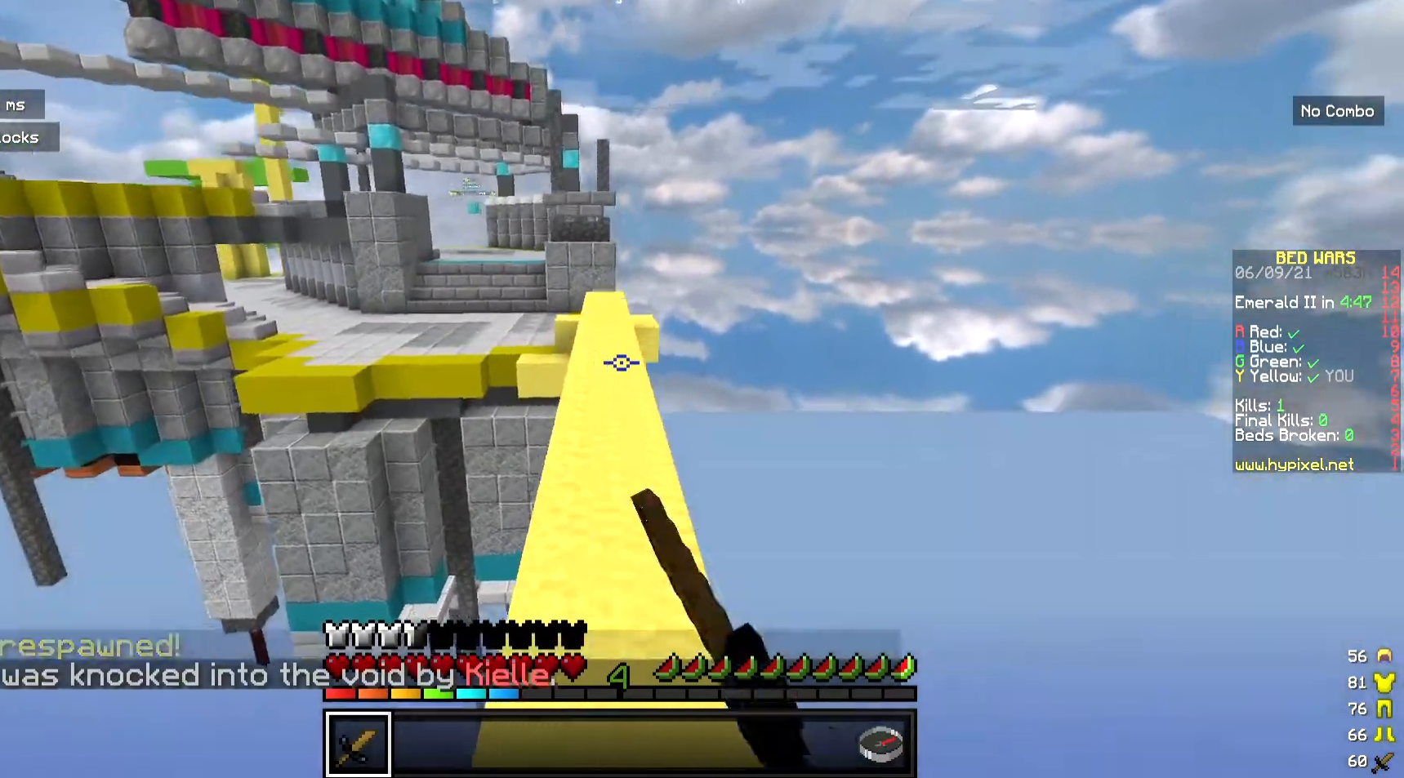
{"keys": ["w"], "mouse": ["left"], "events": [[301, "mouse_left", "down"]]}
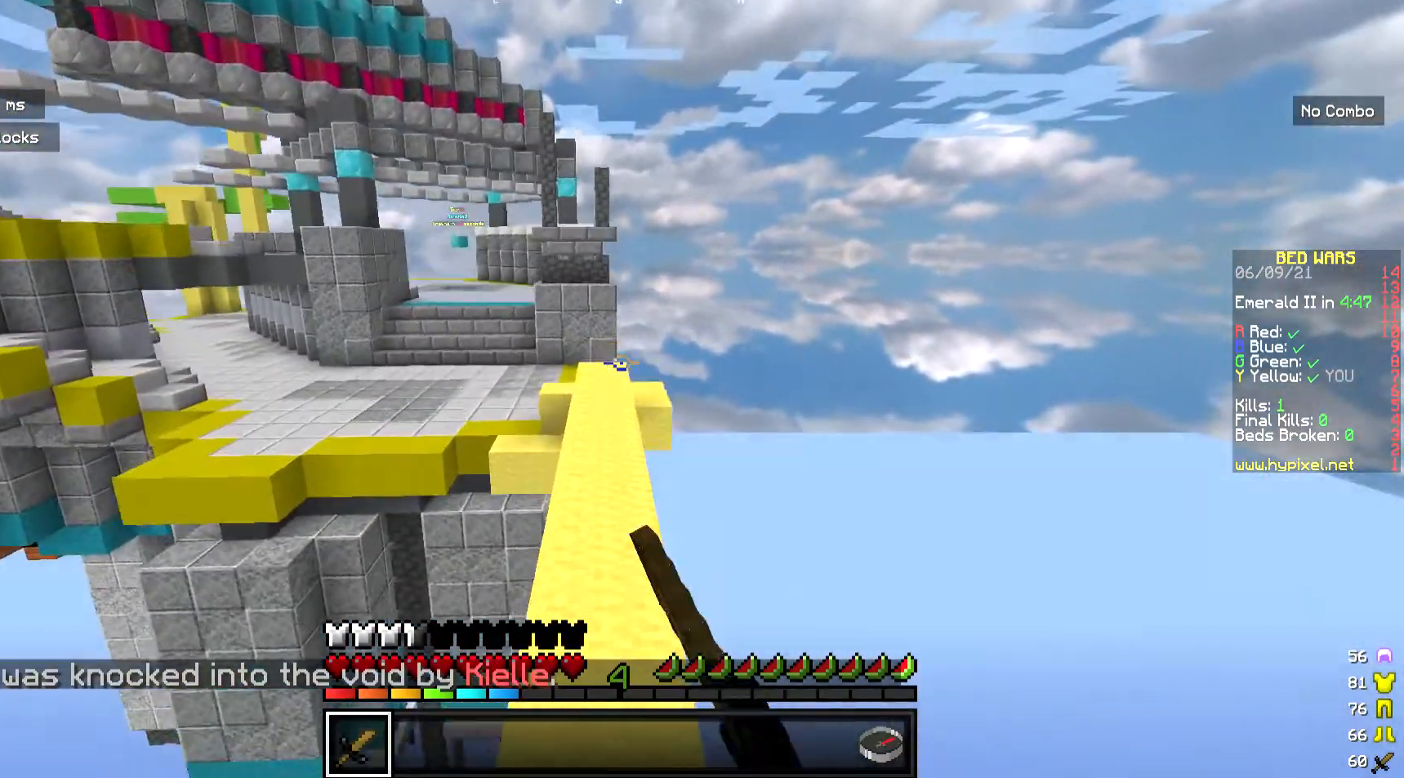
{"keys": ["w"], "mouse": [], "events": [[67, "mouse_left", "up"]]}
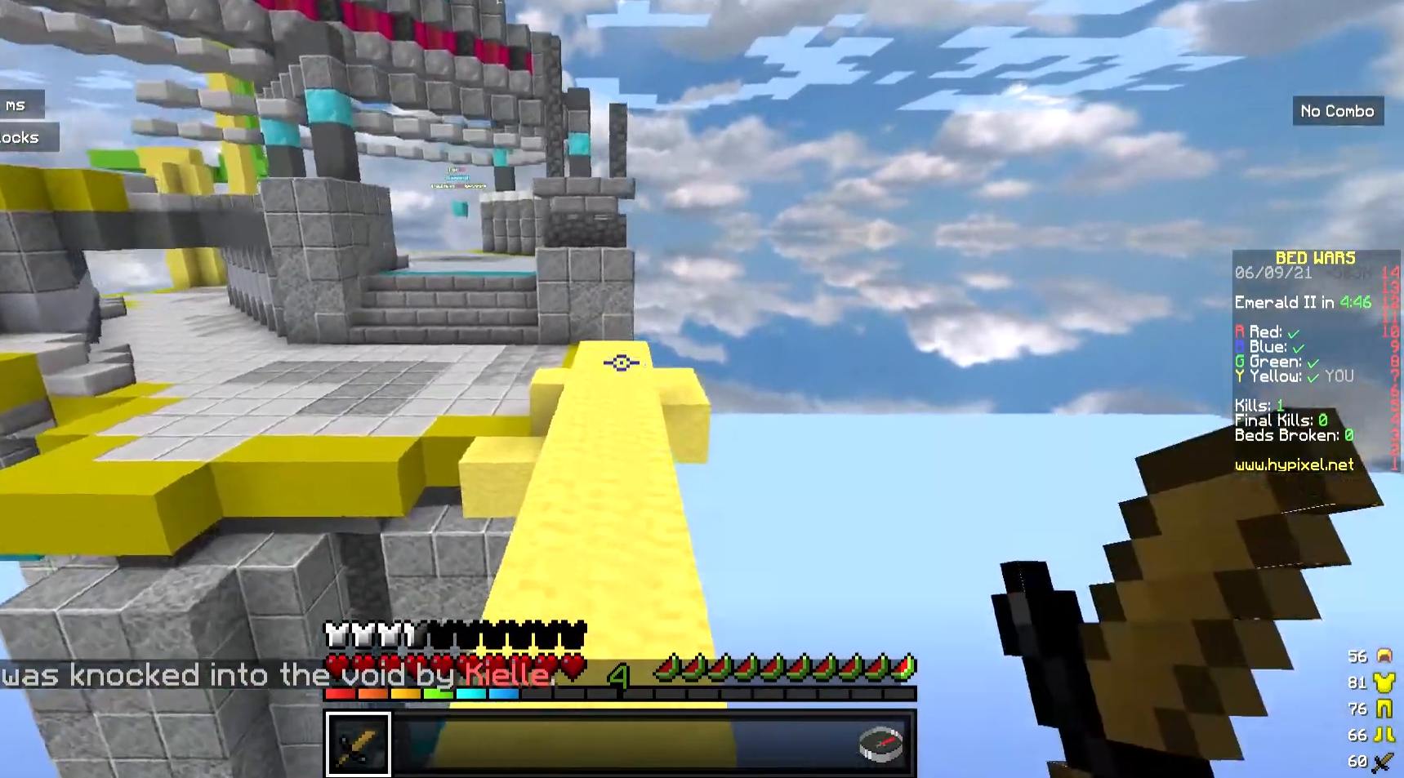
{"keys": ["w"], "mouse": [], "events": []}
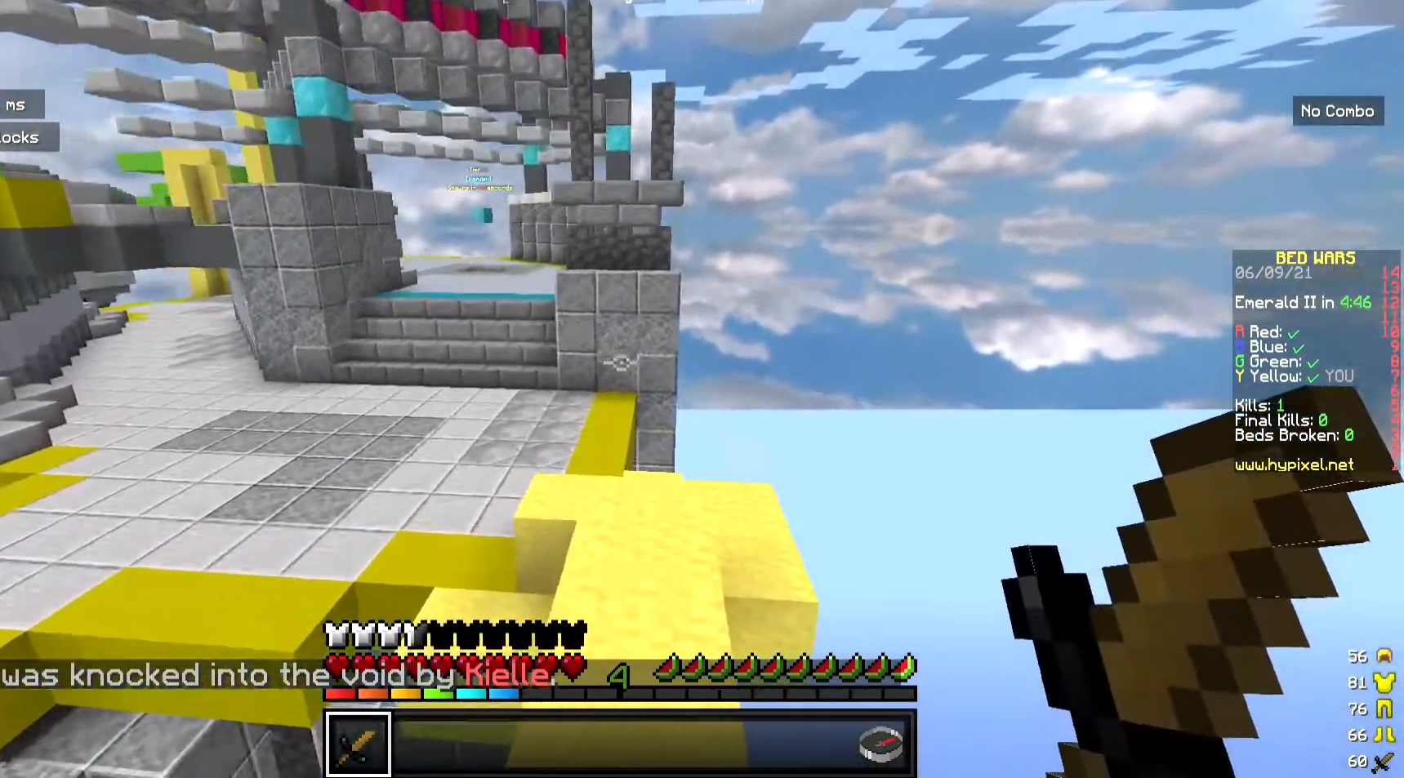
{"keys": ["d", "w"], "mouse": [], "events": [[502, "d", "down"]]}
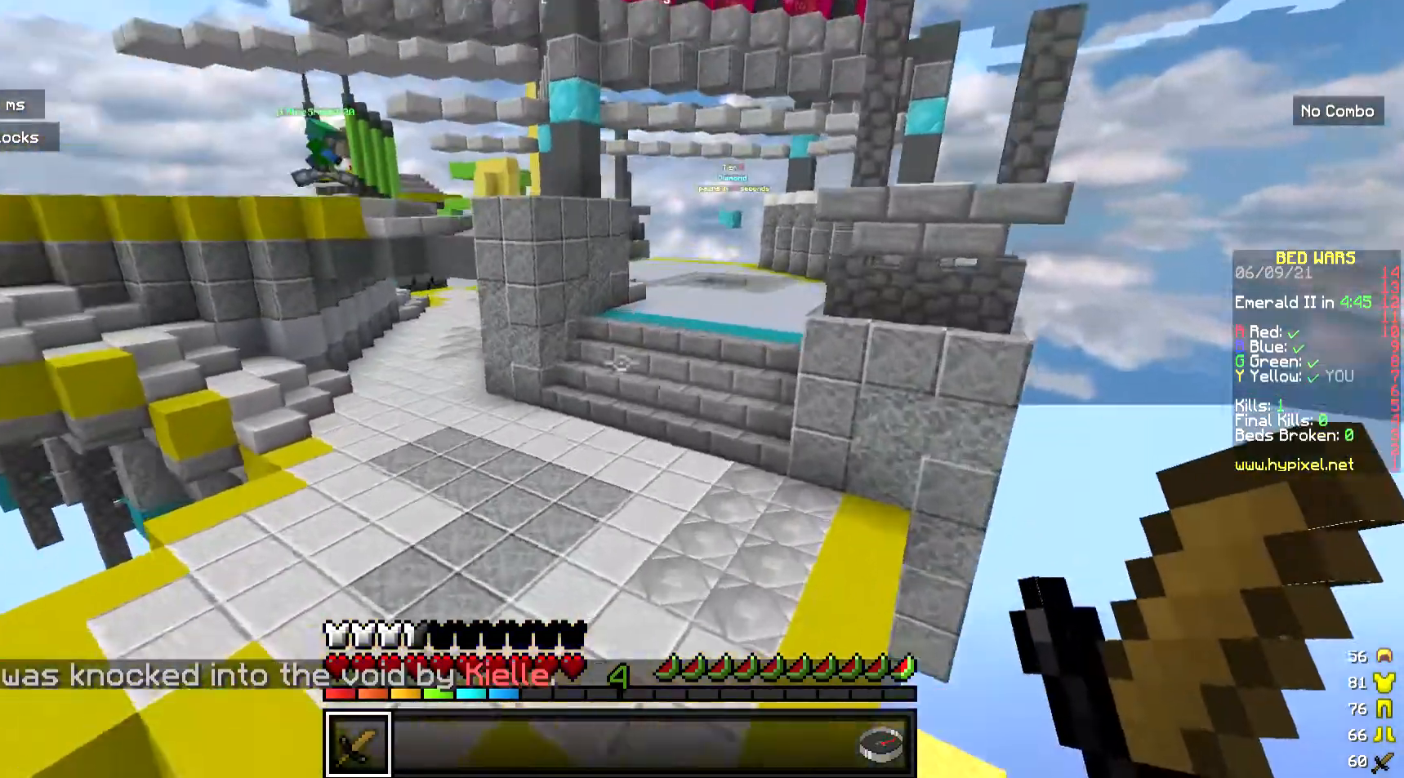
{"keys": ["w"], "mouse": [], "events": [[133, "d", "up"]]}
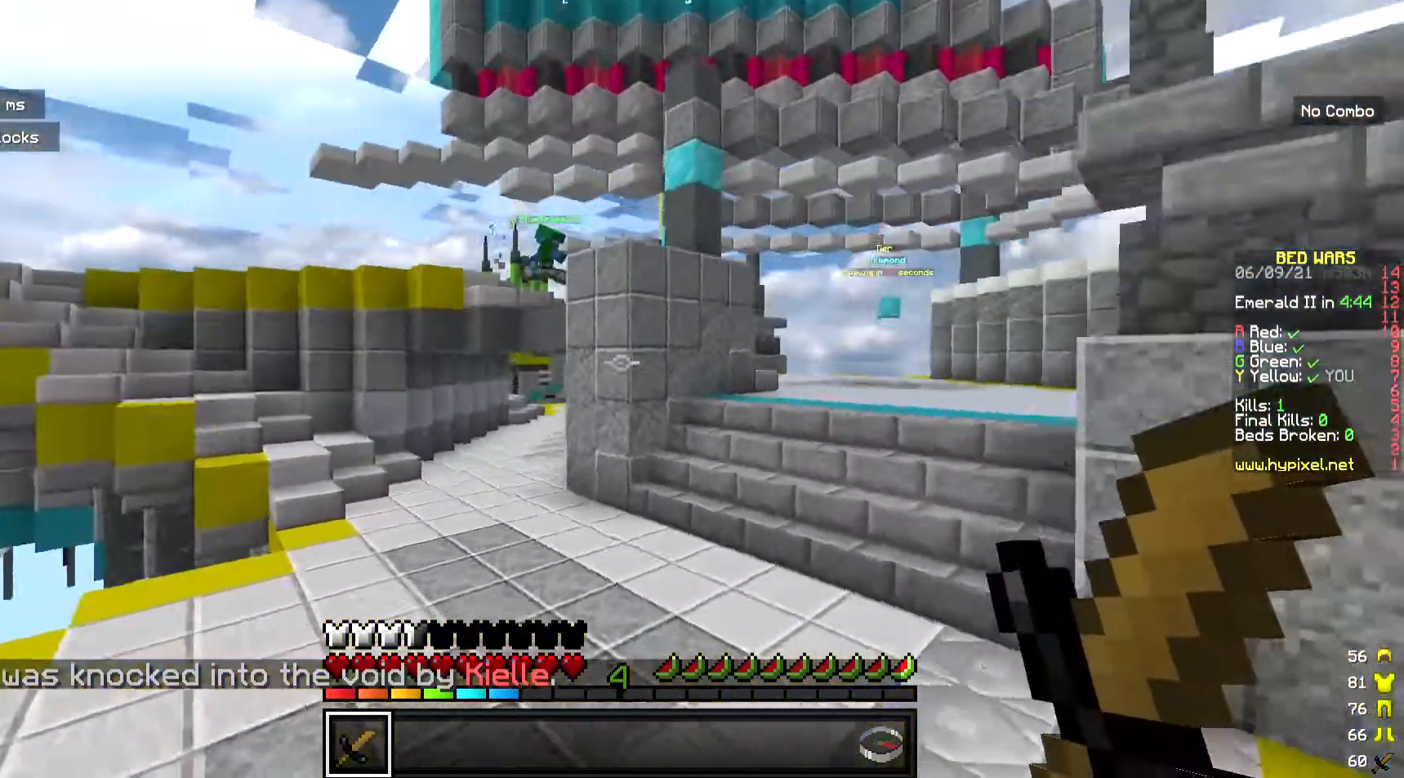
{"keys": ["d", "w"], "mouse": [], "events": [[167, "d", "down"]]}
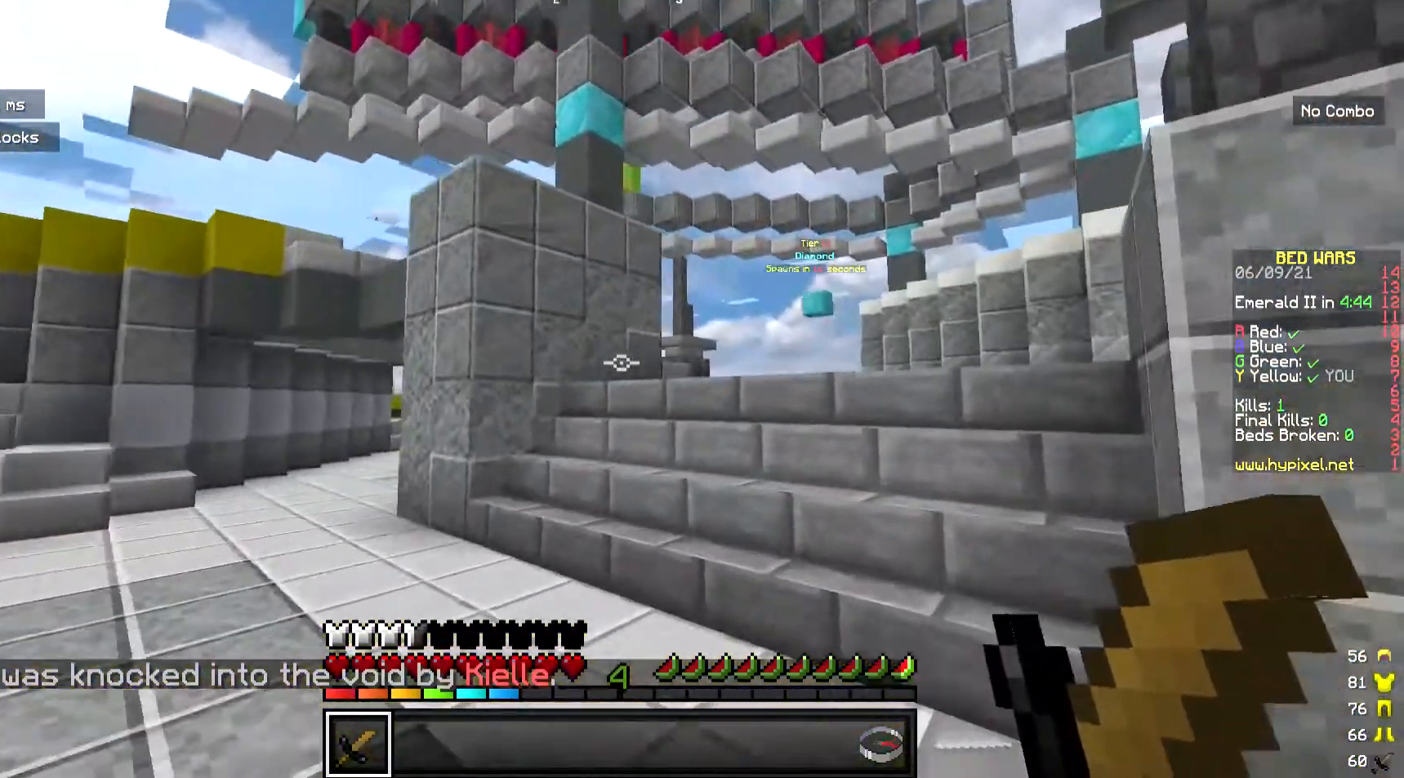
{"keys": ["d", "w"], "mouse": [], "events": [[33, "d", "up"], [435, "d", "down"]]}
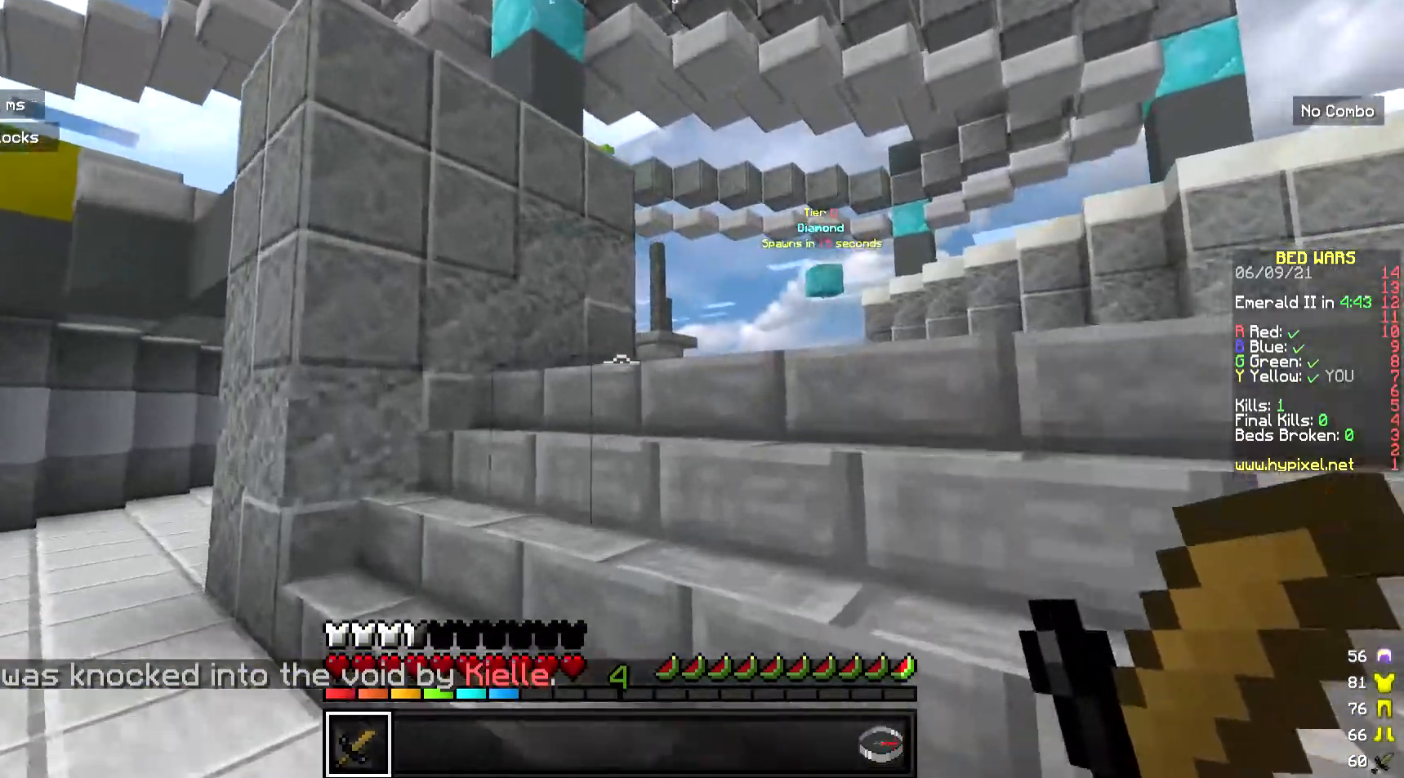
{"keys": ["w"], "mouse": [], "events": [[34, "d", "up"]]}
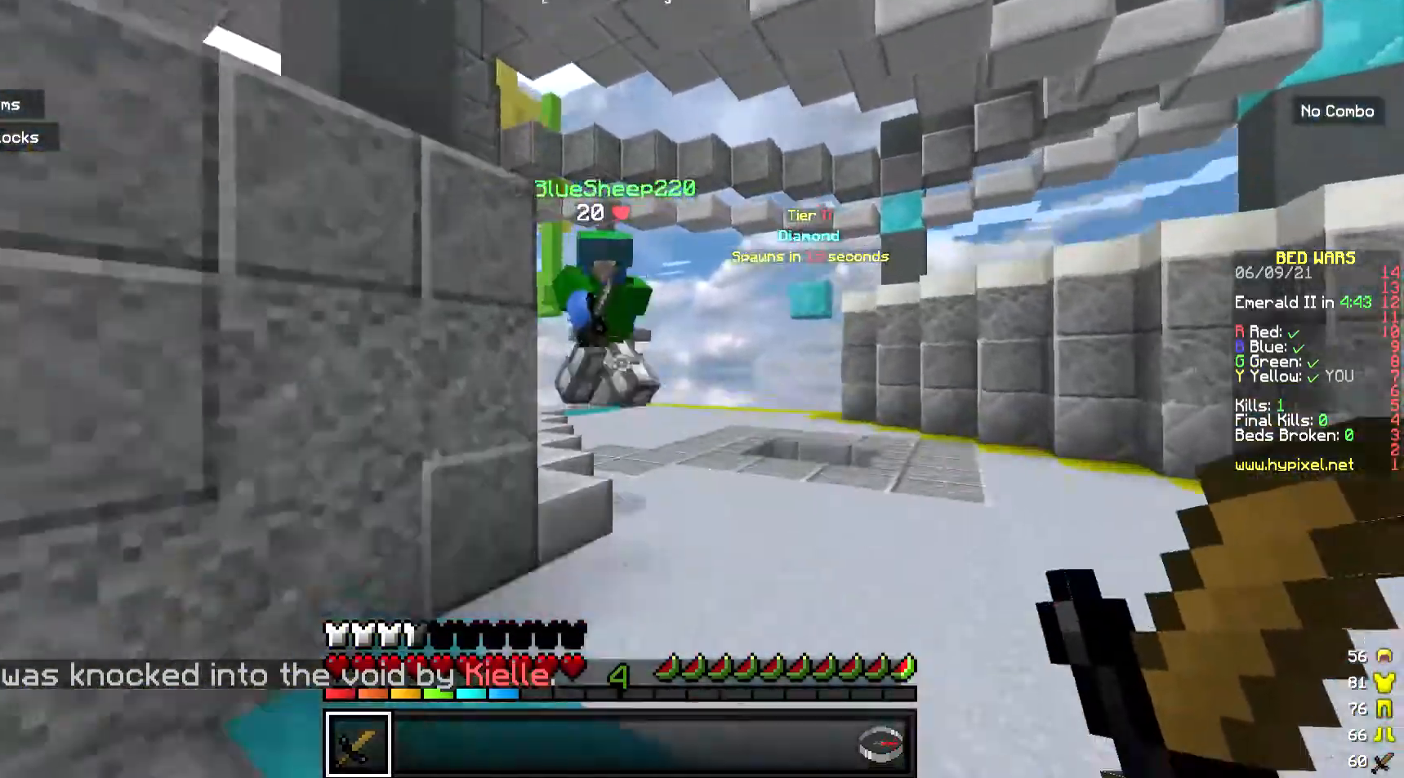
{"keys": [], "mouse": ["left"], "events": [[33, "w", "up"], [100, "mouse_left", "down"], [201, "mouse_left", "up"], [234, "w", "down"], [334, "mouse_left", "down"], [334, "w", "up"]]}
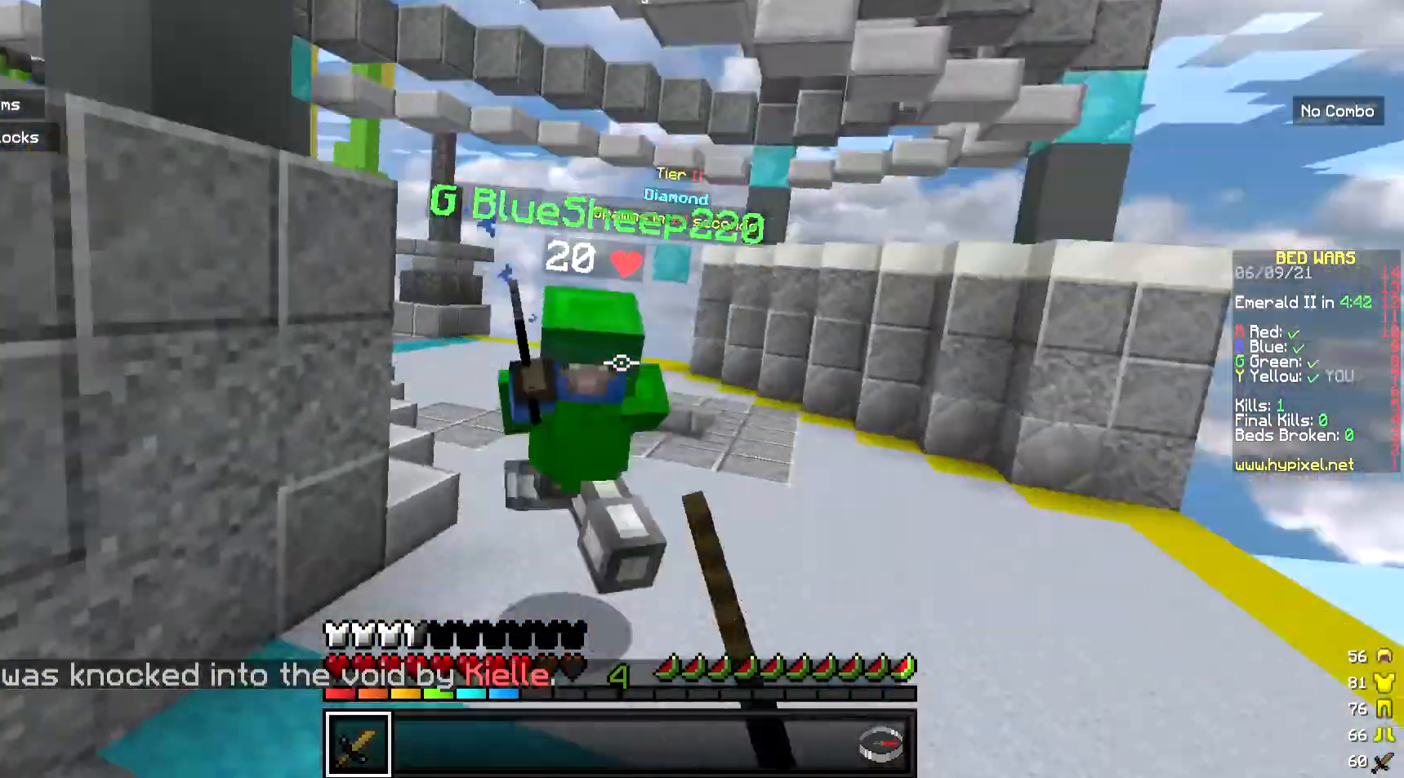
{"keys": ["w"], "mouse": ["left"], "events": [[66, "w", "down"], [133, "w", "up"], [267, "mouse_left", "up"], [267, "w", "down"], [334, "mouse_left", "down"], [401, "w", "up"], [468, "w", "down"]]}
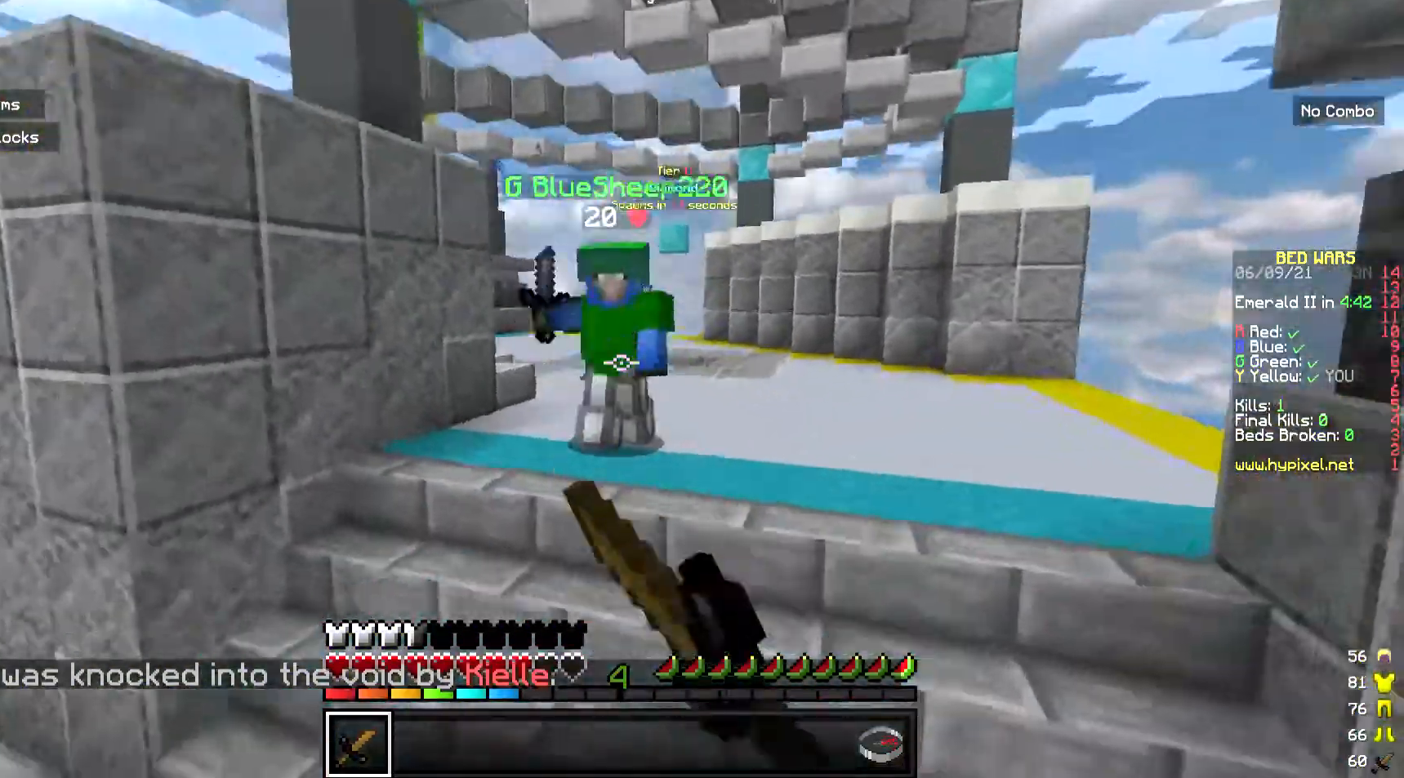
{"keys": [], "mouse": ["left"], "events": [[34, "mouse_left", "up"], [100, "mouse_left", "down"], [100, "w", "up"], [201, "w", "down"], [335, "w", "up"], [368, "mouse_left", "up"], [502, "mouse_left", "down"]]}
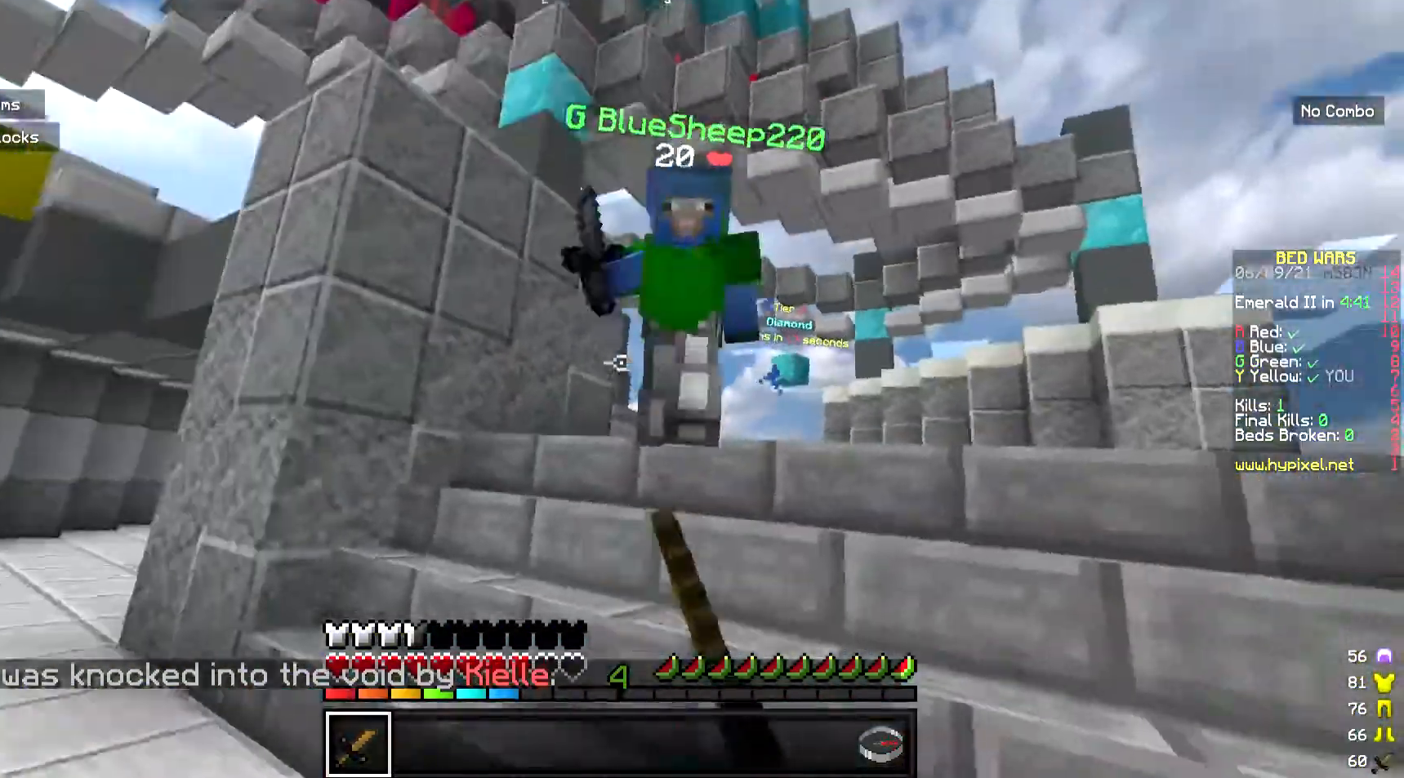
{"keys": ["w"], "mouse": ["left"], "events": [[133, "mouse_left", "up"], [133, "w", "down"], [234, "mouse_left", "down"], [234, "w", "up"], [468, "w", "down"]]}
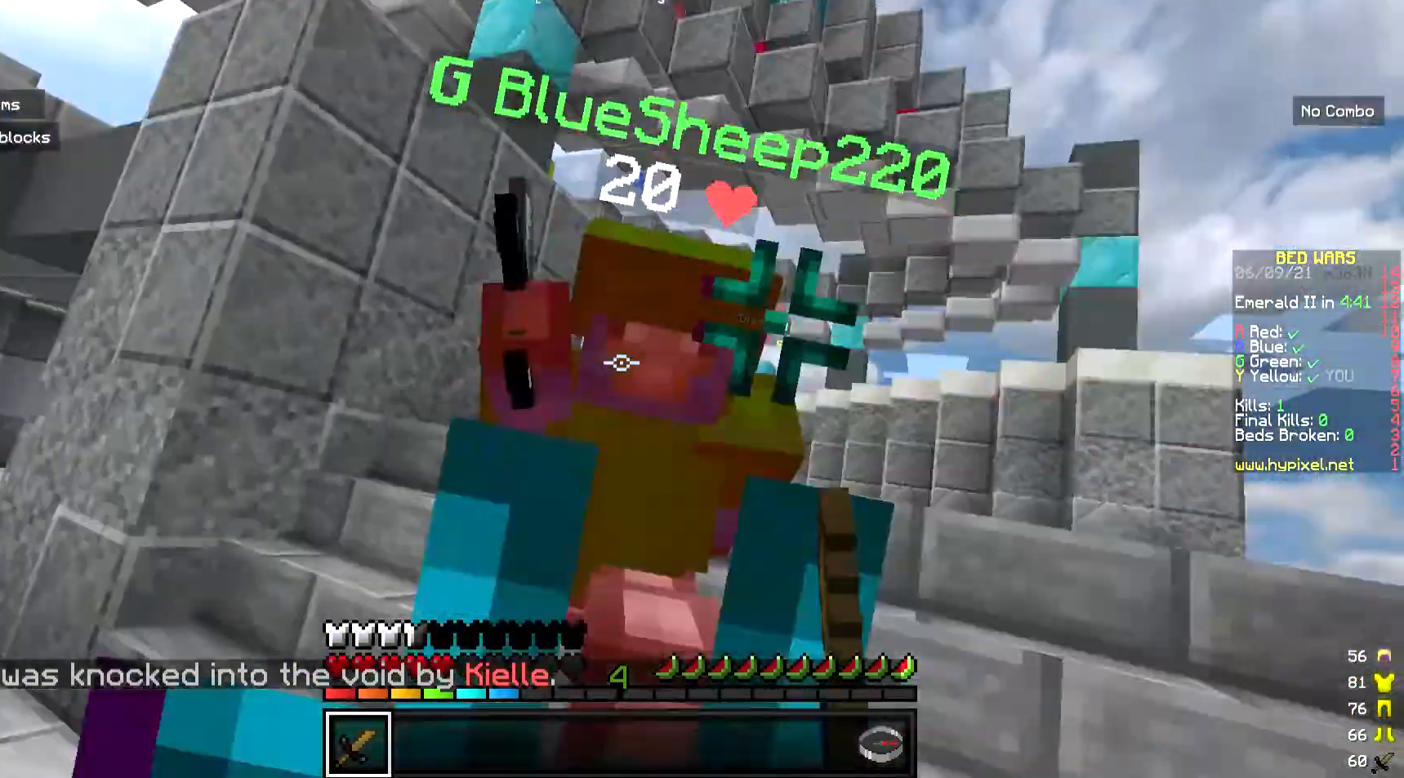
{"keys": ["w"], "mouse": ["left"], "events": [[100, "w", "up"], [234, "w", "down"]]}
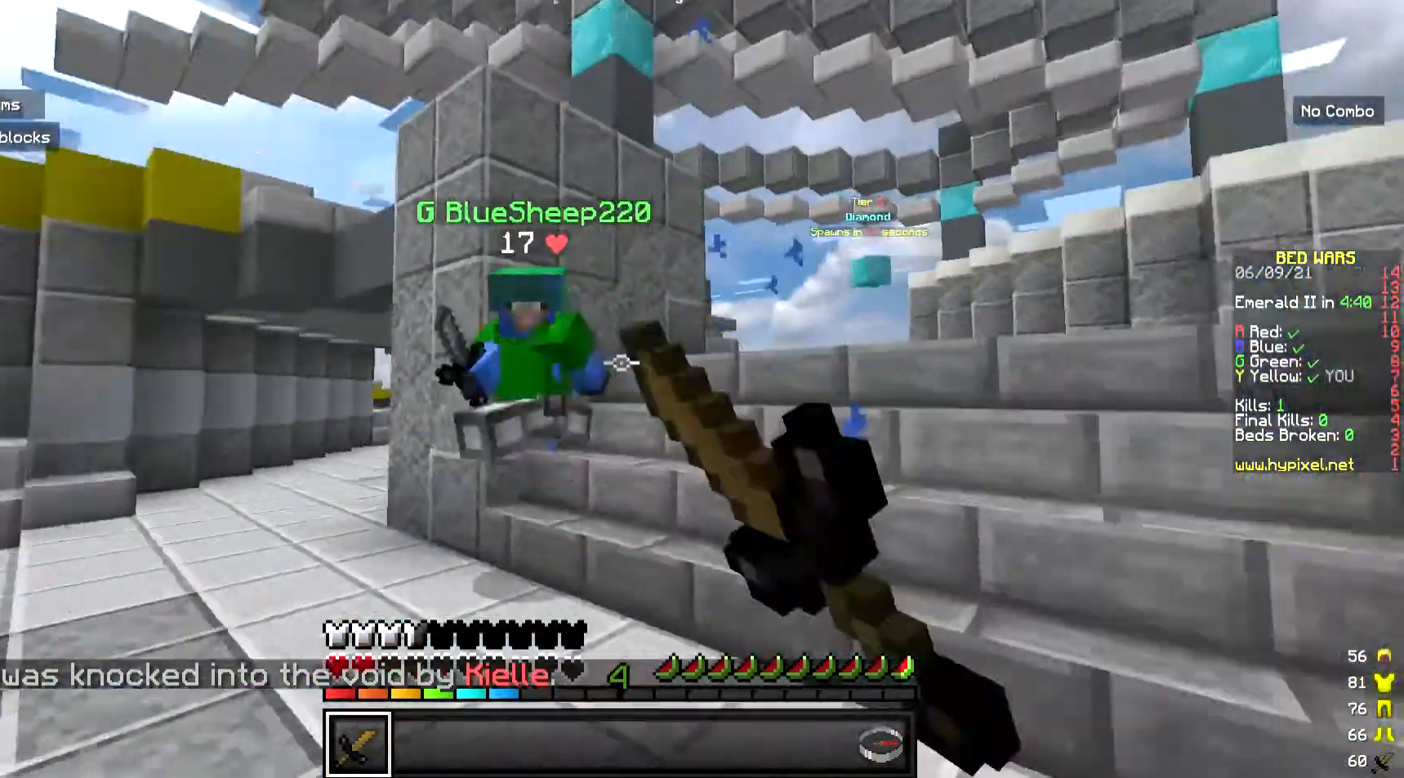
{"keys": ["d"], "mouse": ["left"], "events": [[435, "w", "up"], [502, "d", "down"]]}
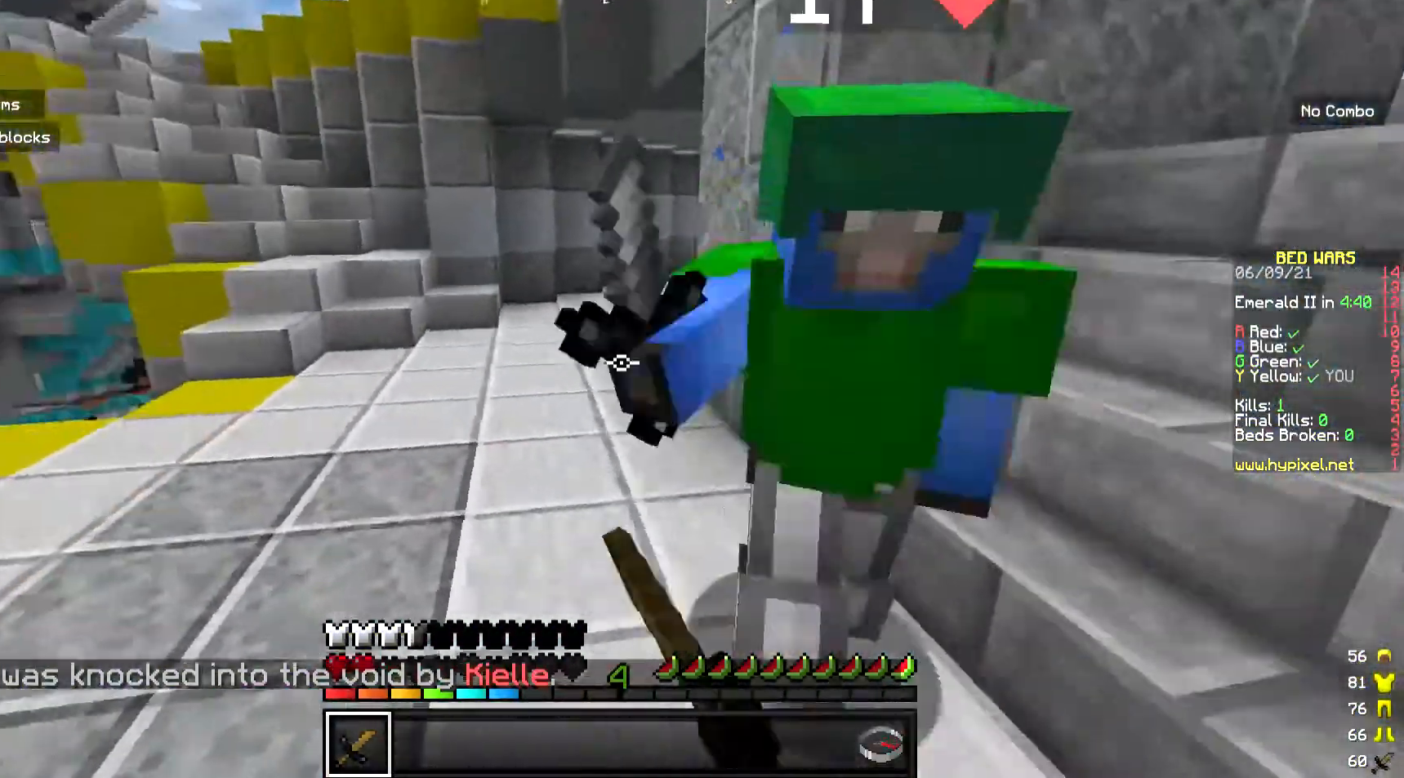
{"keys": ["d"], "mouse": [], "events": [[368, "mouse_left", "up"]]}
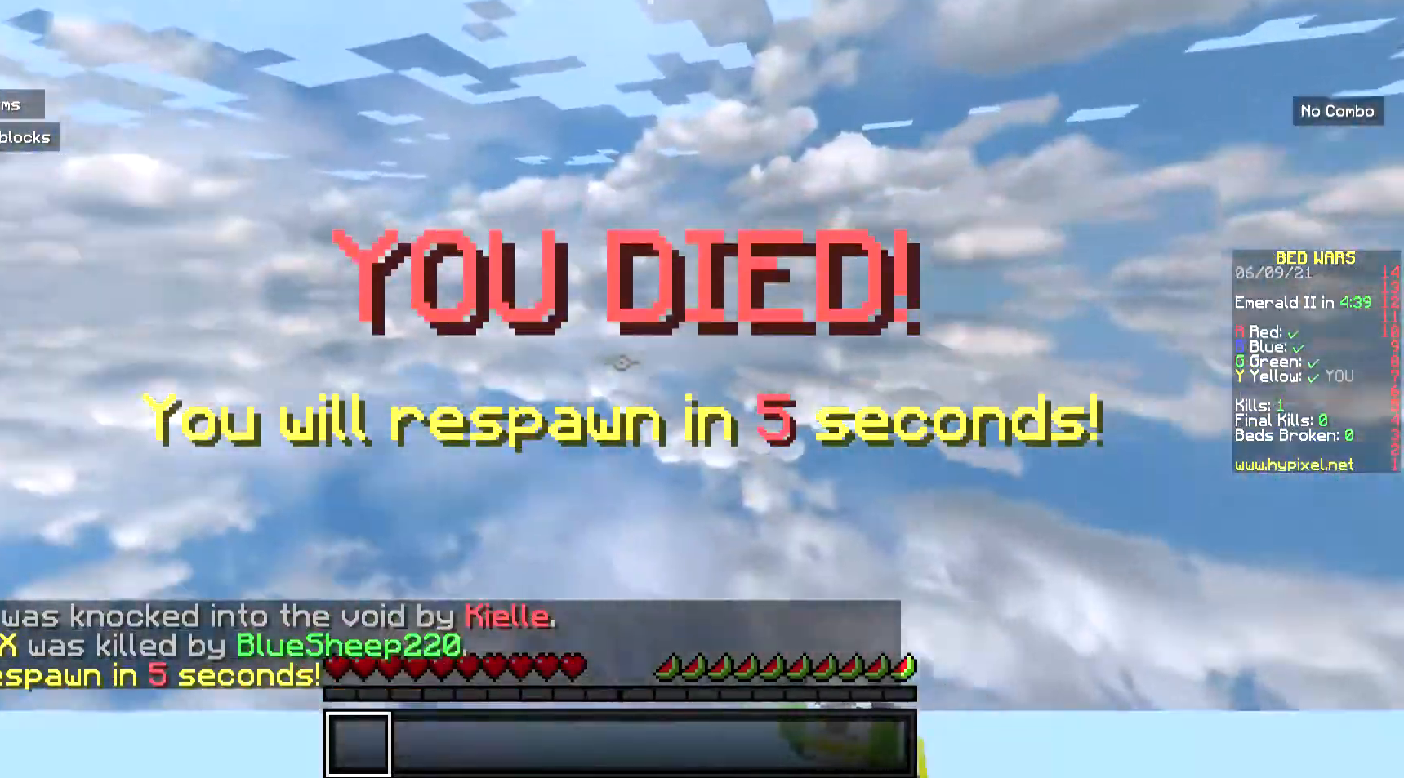
{"keys": ["s"], "mouse": [], "events": [[200, "d", "up"], [334, "mouse_left", "down"], [334, "s", "down"], [501, "mouse_left", "up"]]}
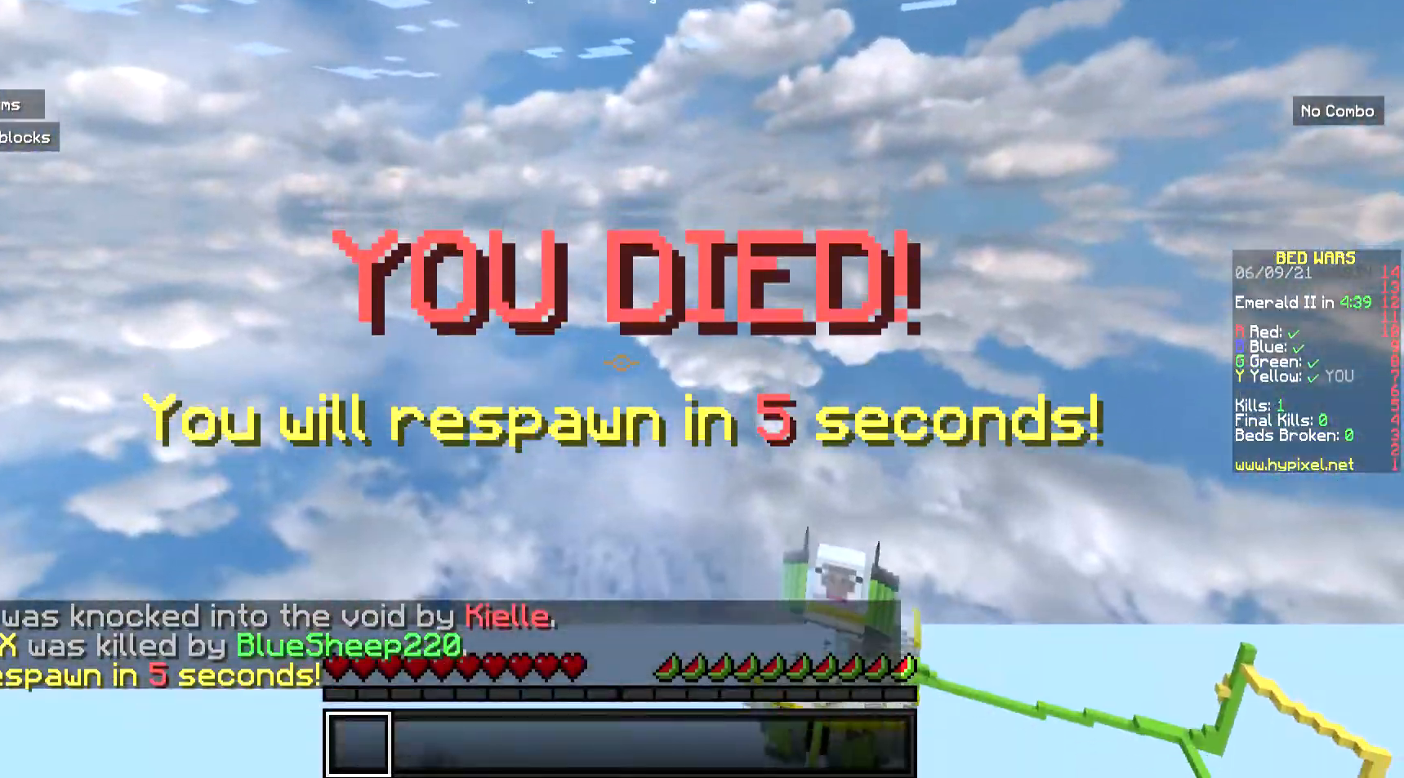
{"keys": ["s"], "mouse": ["left"], "events": [[368, "mouse_right", "down"], [401, "mouse_left", "down"], [468, "mouse_right", "up"]]}
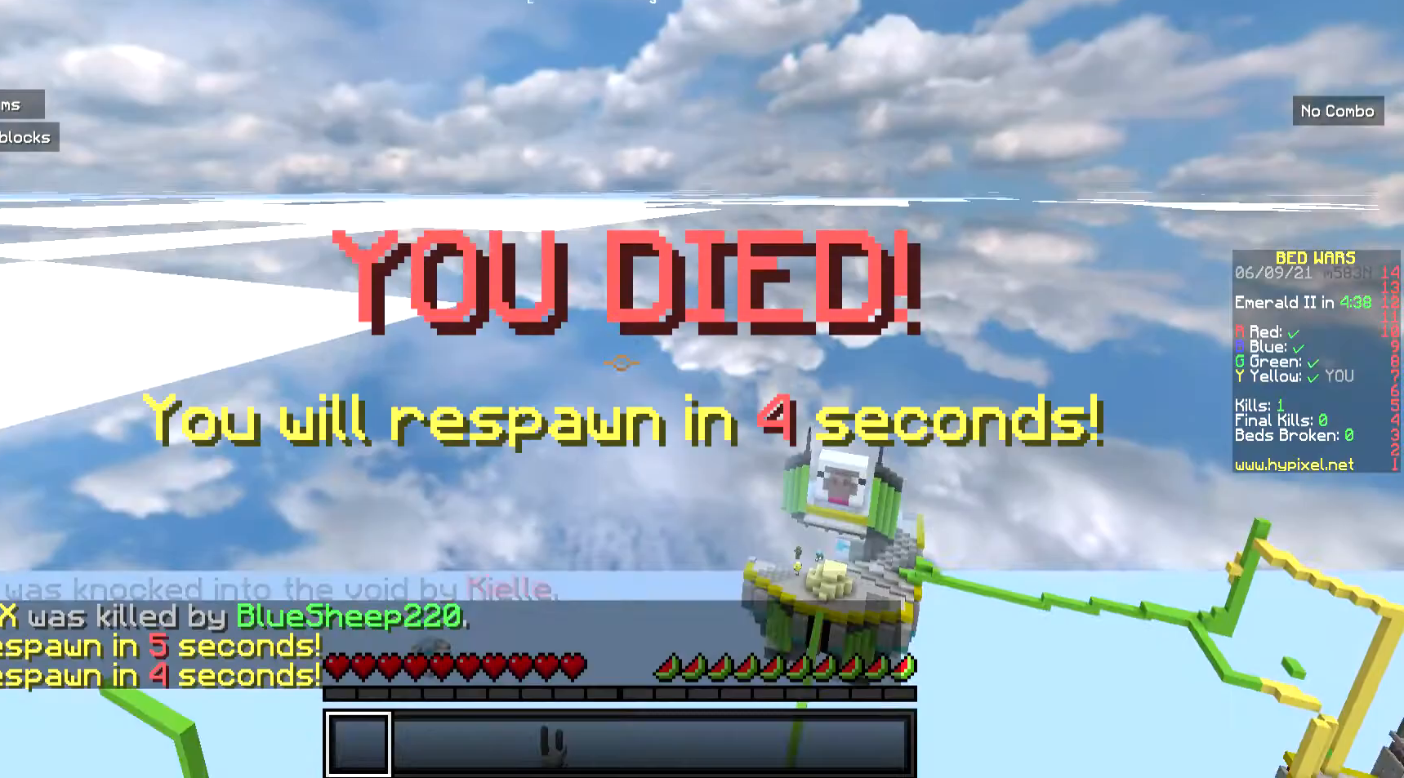
{"keys": [], "mouse": [], "events": [[67, "mouse_left", "up"], [167, "s", "up"]]}
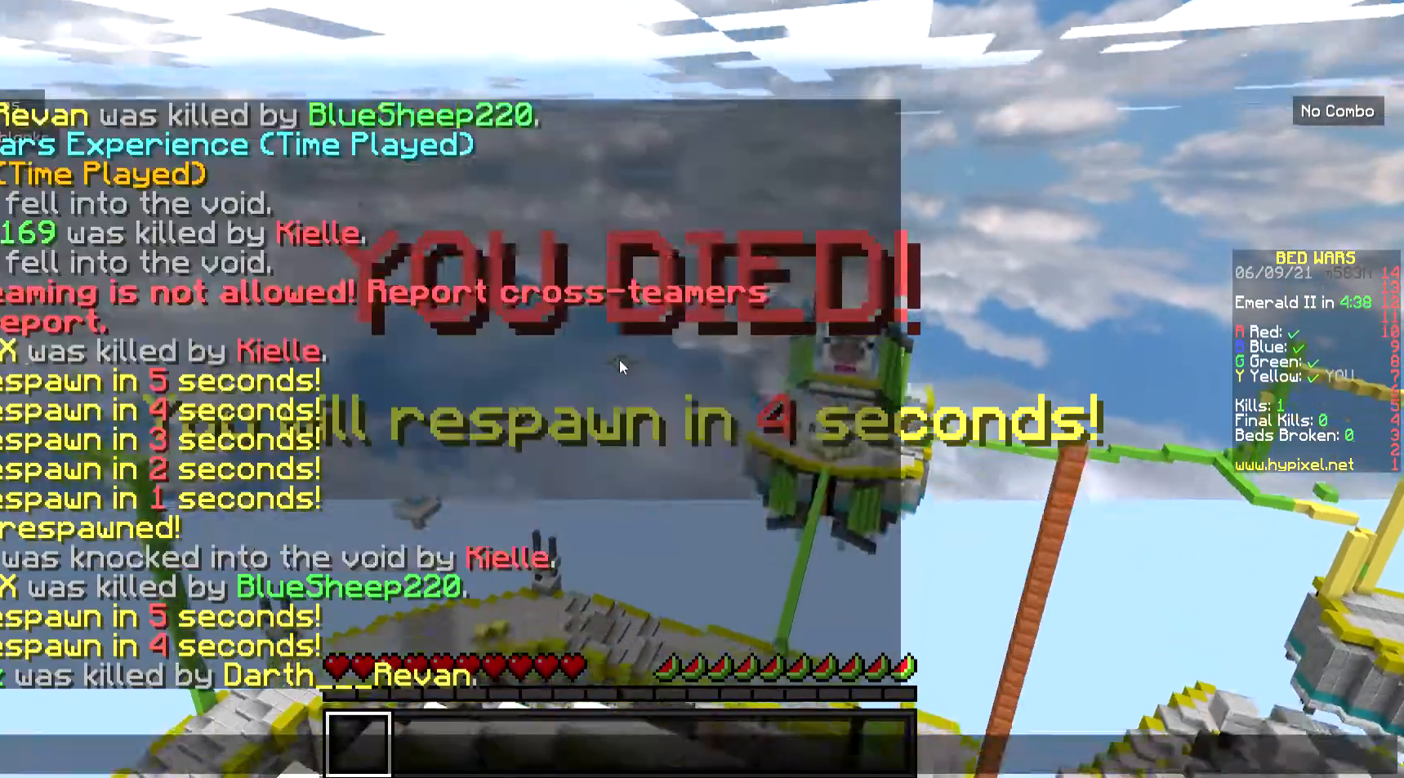
{"keys": [], "mouse": [], "events": []}
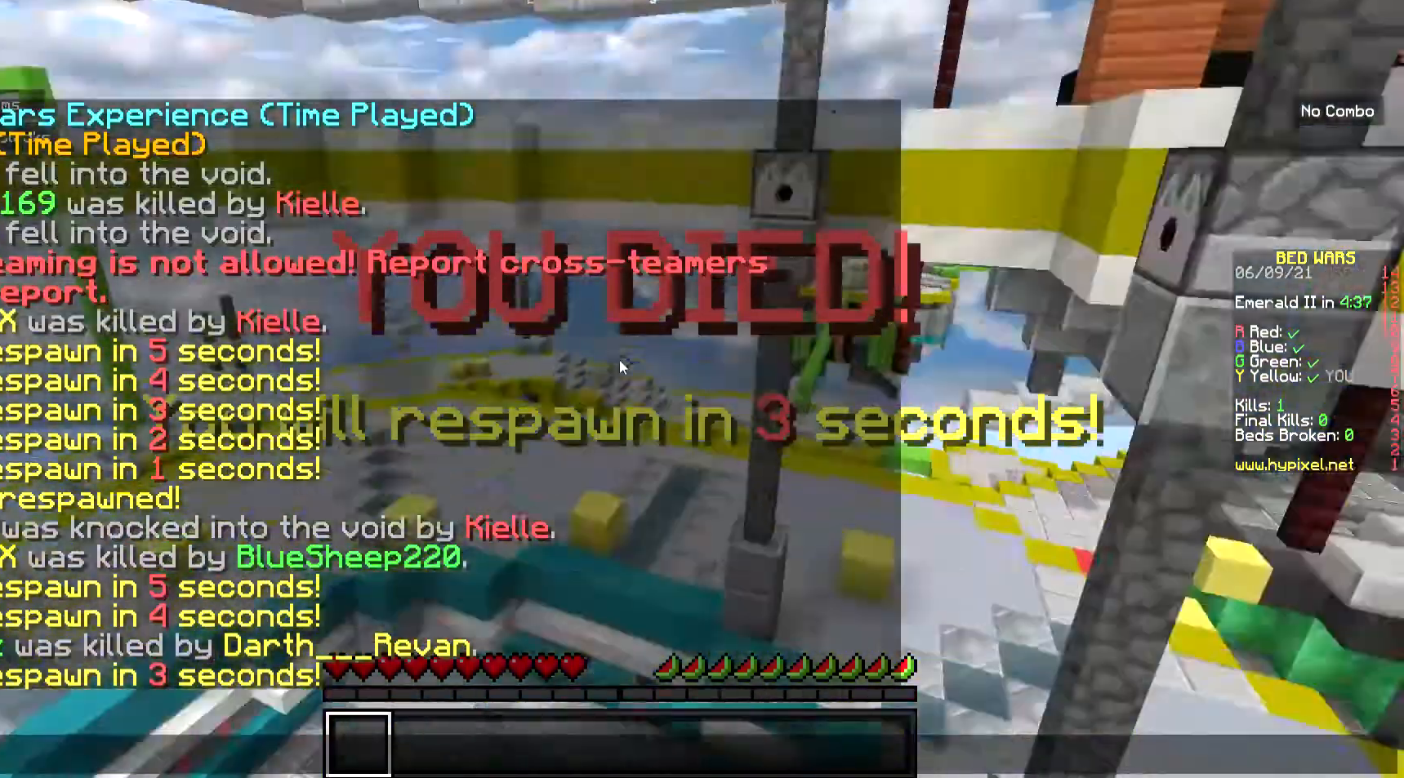
{"keys": [], "mouse": [], "events": []}